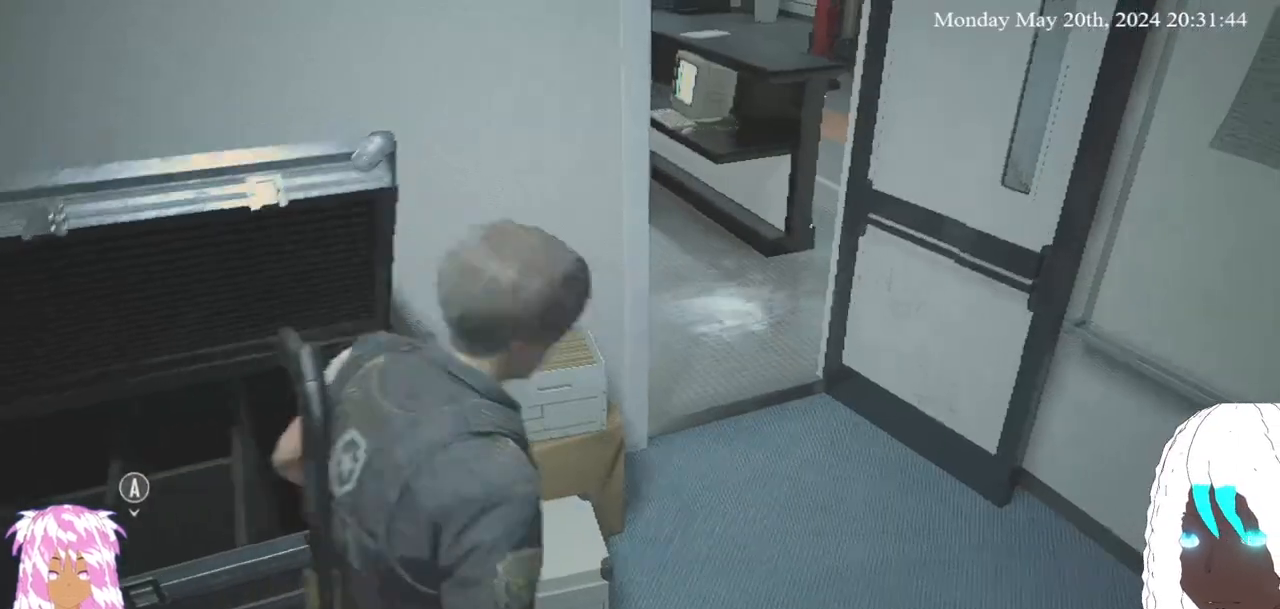
Gameplay with a controller (PlayStation layout); each line is a JSON object with the inputs held at the frame after it. "events" lists button and stick changes between this image and that frame as [ms after this image, input, new state], when the widget could be followed in between. Not read: R3.
{"buttons": [], "left_stick": "up", "right_stick": "center", "events": [[100, "right_stick", "down-left"], [350, "right_stick", "center"], [367, "left_stick", "up"]]}
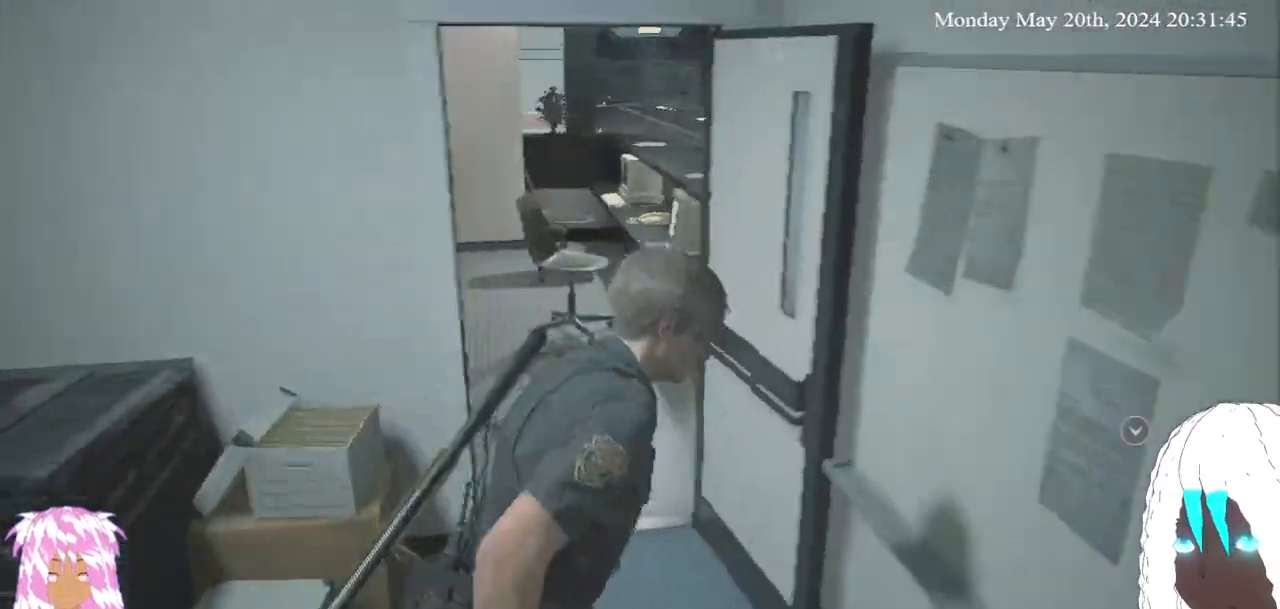
{"buttons": [], "left_stick": "up", "right_stick": "center", "events": []}
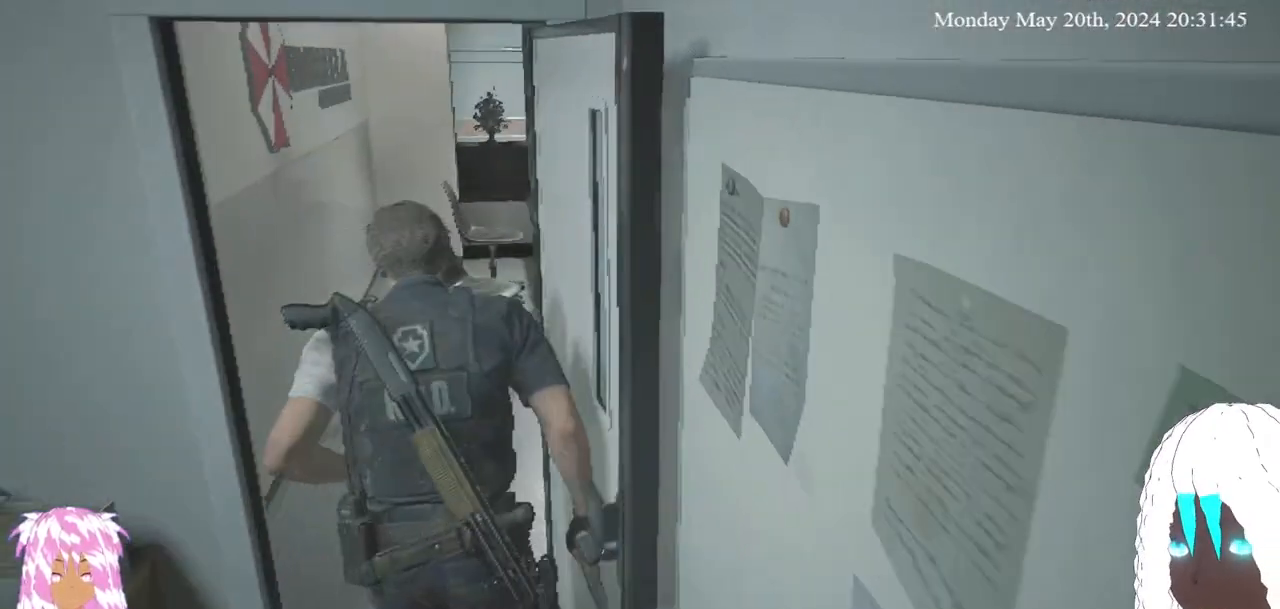
{"buttons": [], "left_stick": "right", "right_stick": "center", "events": [[233, "left_stick", "up-right"], [400, "right_stick", "left"], [433, "left_stick", "right"], [450, "right_stick", "center"]]}
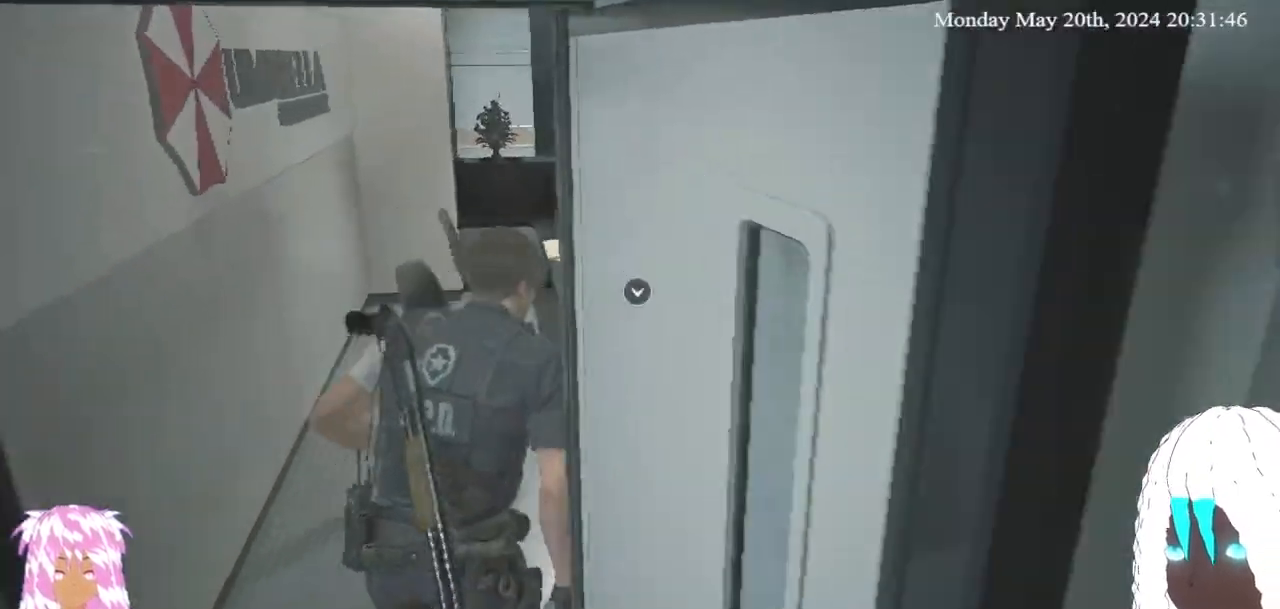
{"buttons": [], "left_stick": "down", "right_stick": "right", "events": [[100, "left_stick", "down-left"], [100, "right_stick", "right"], [350, "left_stick", "down"]]}
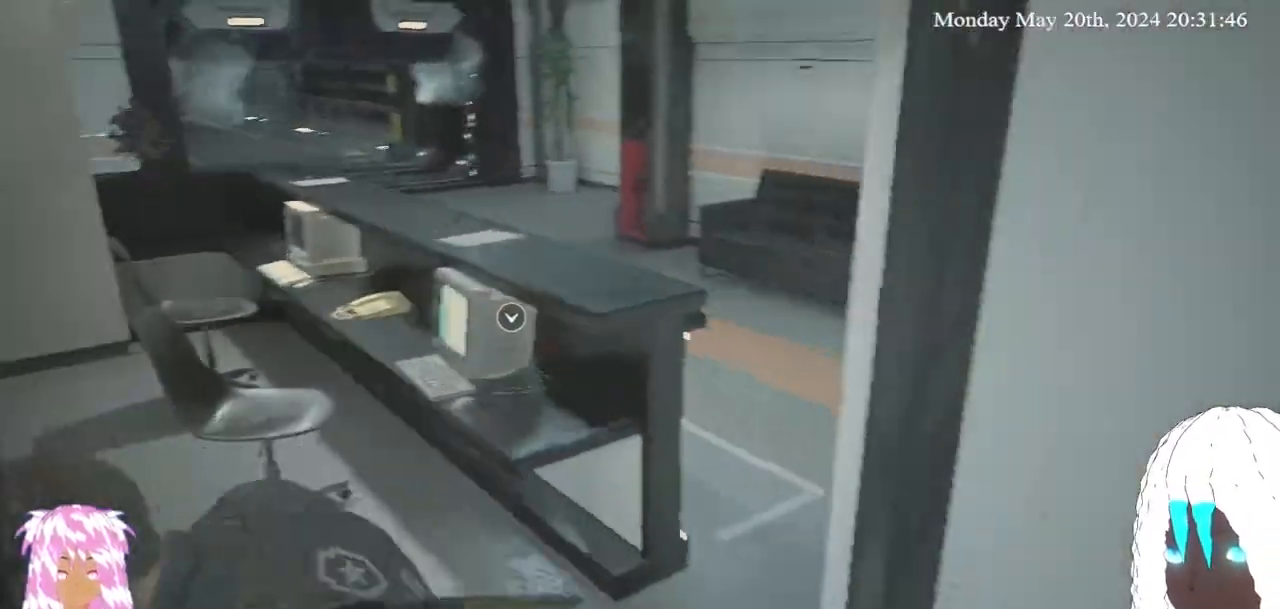
{"buttons": [], "left_stick": "up-right", "right_stick": "right", "events": [[67, "left_stick", "right"], [233, "right_stick", "center"], [283, "left_stick", "up-right"], [483, "right_stick", "right"]]}
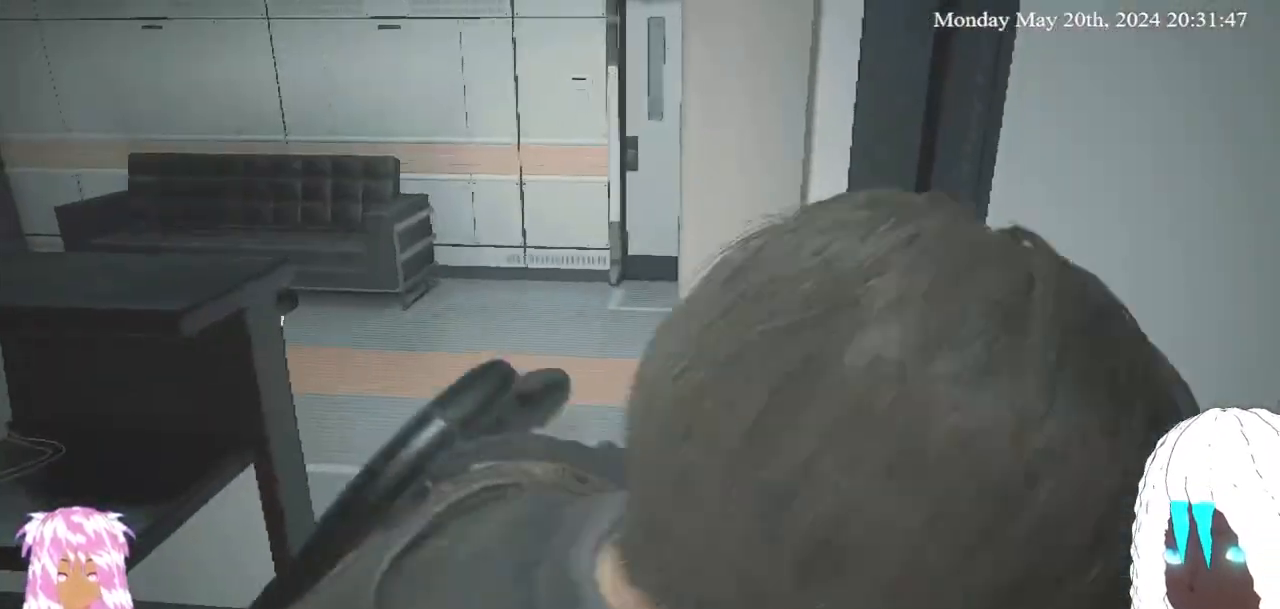
{"buttons": [], "left_stick": "up-right", "right_stick": "center", "events": [[333, "right_stick", "center"]]}
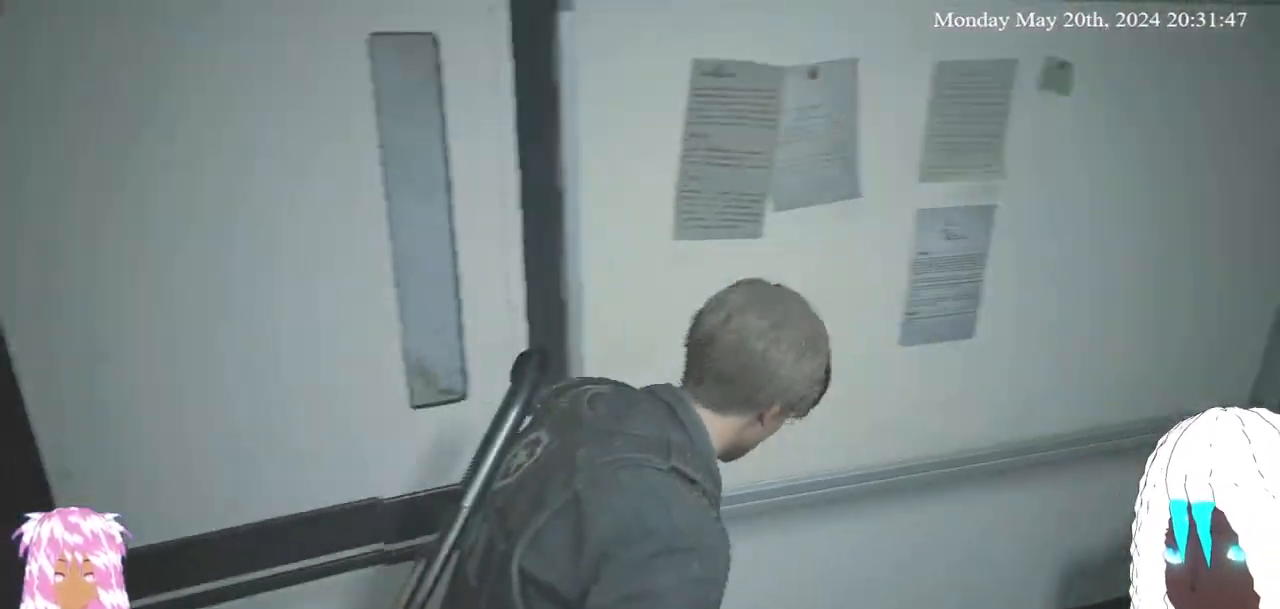
{"buttons": [], "left_stick": "left", "right_stick": "left", "events": [[133, "left_stick", "center"], [217, "left_stick", "left"], [300, "right_stick", "left"]]}
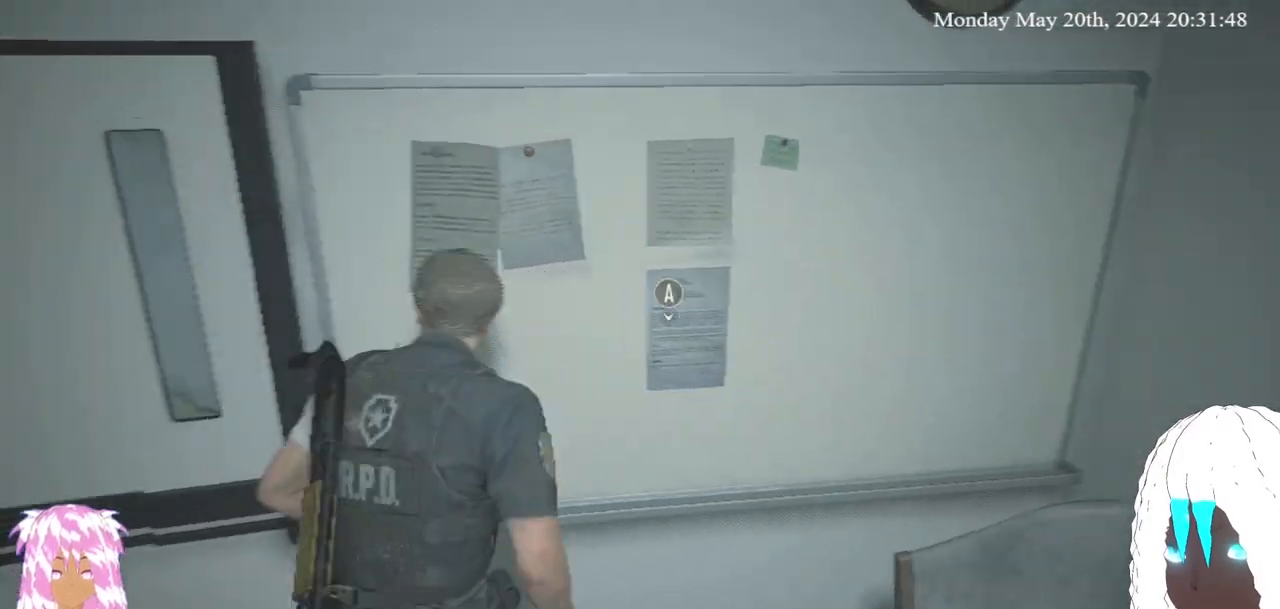
{"buttons": [], "left_stick": "up-left", "right_stick": "center", "events": [[283, "left_stick", "up-left"], [383, "right_stick", "center"]]}
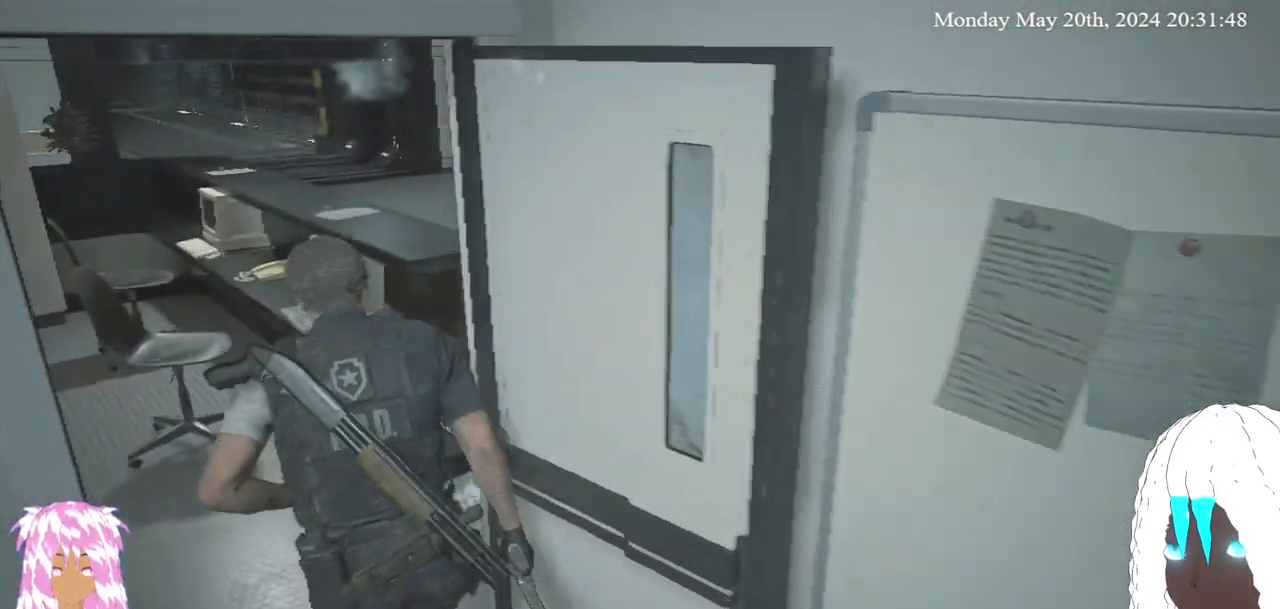
{"buttons": [], "left_stick": "up", "right_stick": "center", "events": [[250, "right_stick", "left"], [333, "right_stick", "up"], [417, "right_stick", "center"], [467, "left_stick", "up"]]}
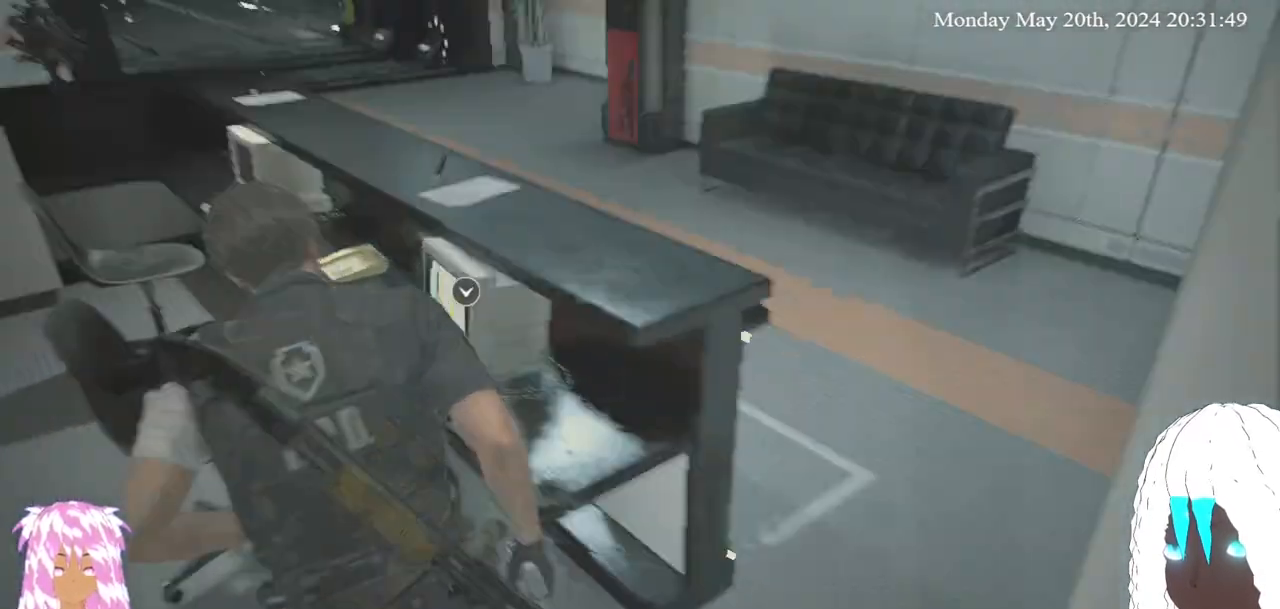
{"buttons": [], "left_stick": "center", "right_stick": "center", "events": [[117, "CROSS", "down"], [117, "left_stick", "center"], [250, "CROSS", "up"]]}
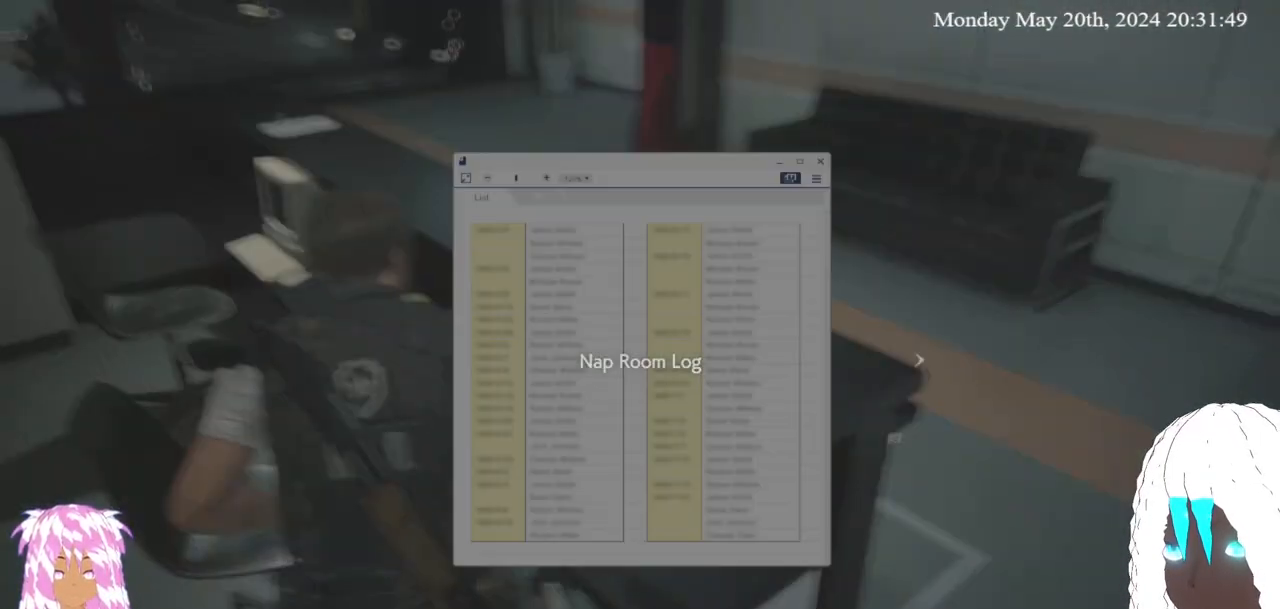
{"buttons": [], "left_stick": "center", "right_stick": "center", "events": []}
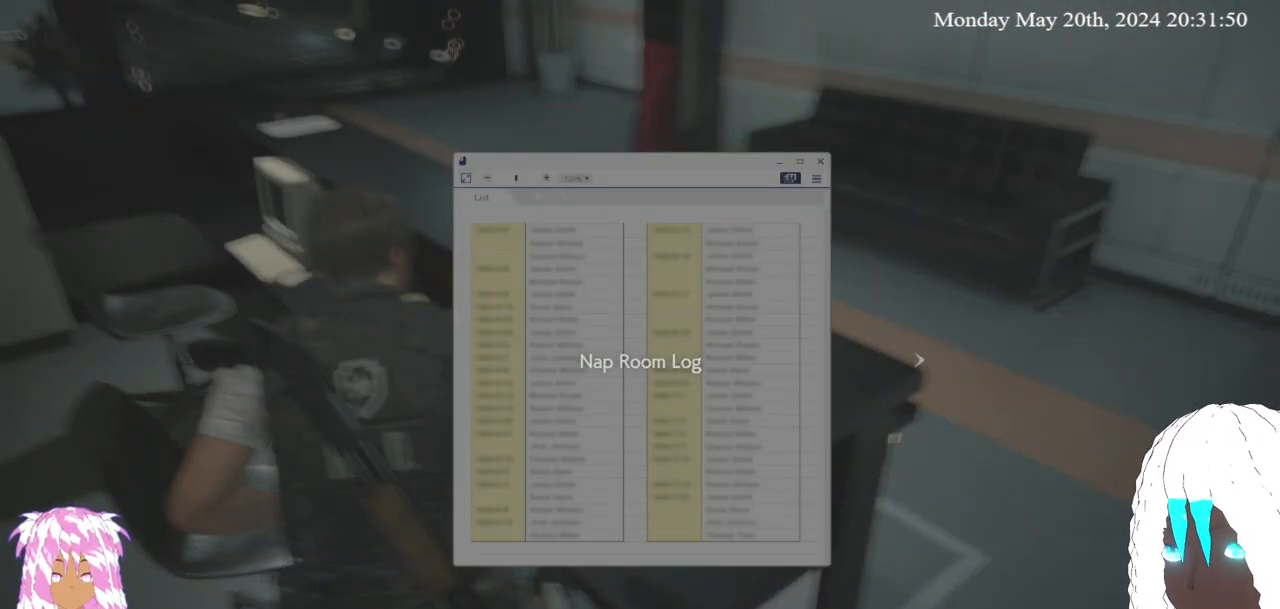
{"buttons": [], "left_stick": "center", "right_stick": "center", "events": [[350, "CROSS", "down"], [467, "CROSS", "up"]]}
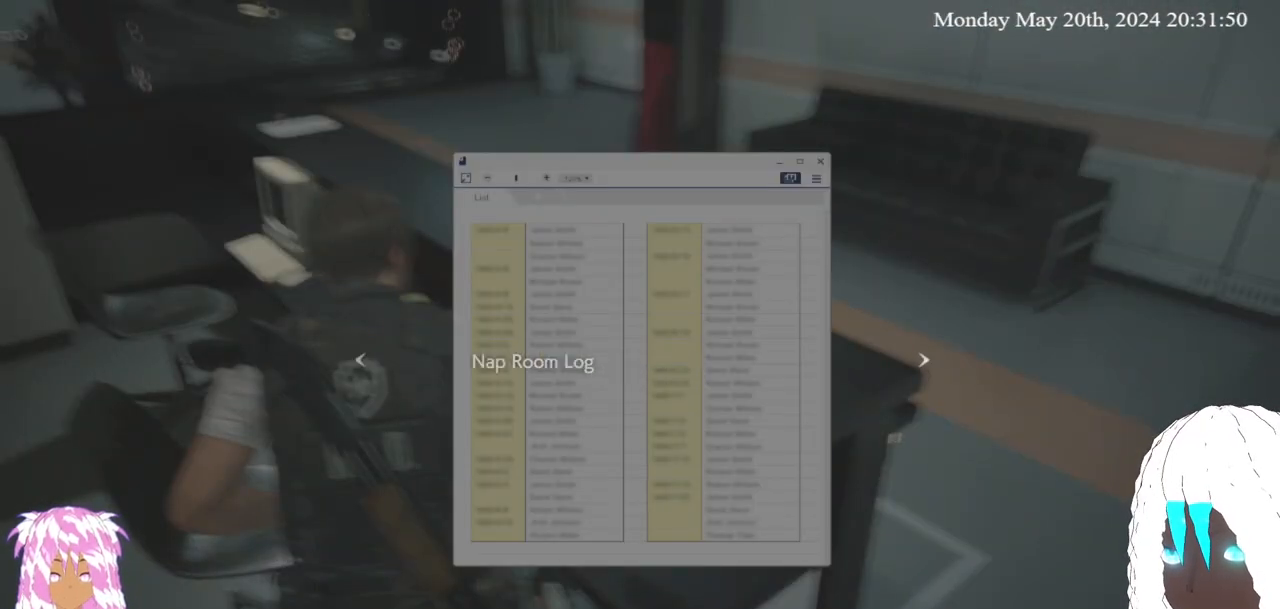
{"buttons": [], "left_stick": "center", "right_stick": "center", "events": []}
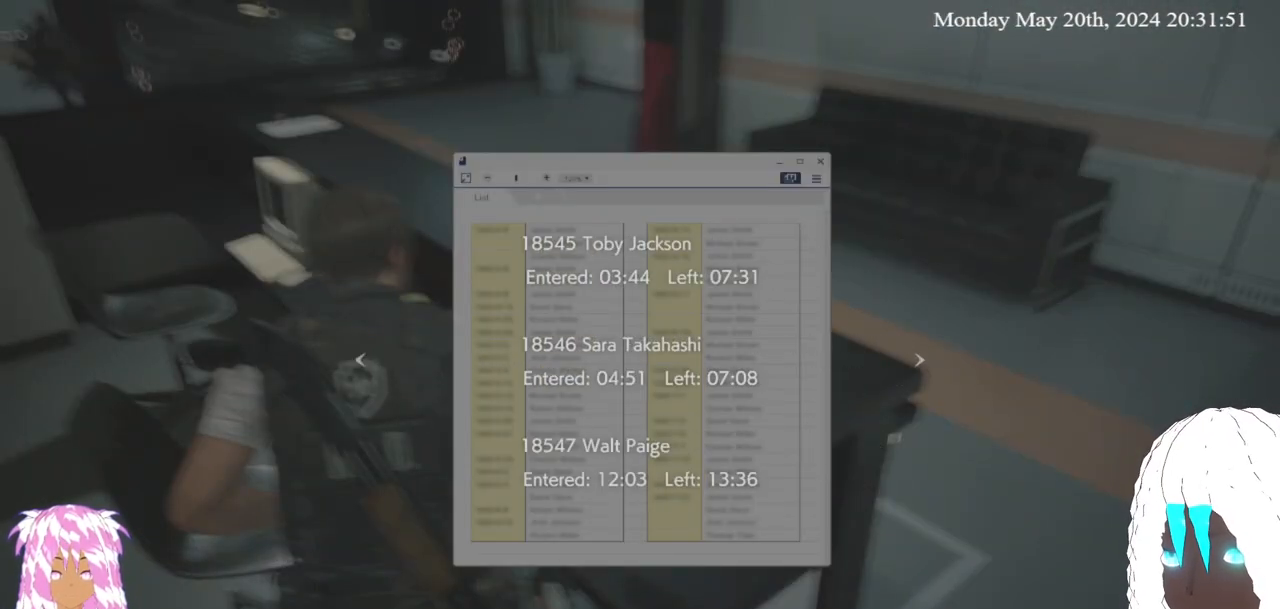
{"buttons": [], "left_stick": "center", "right_stick": "center", "events": []}
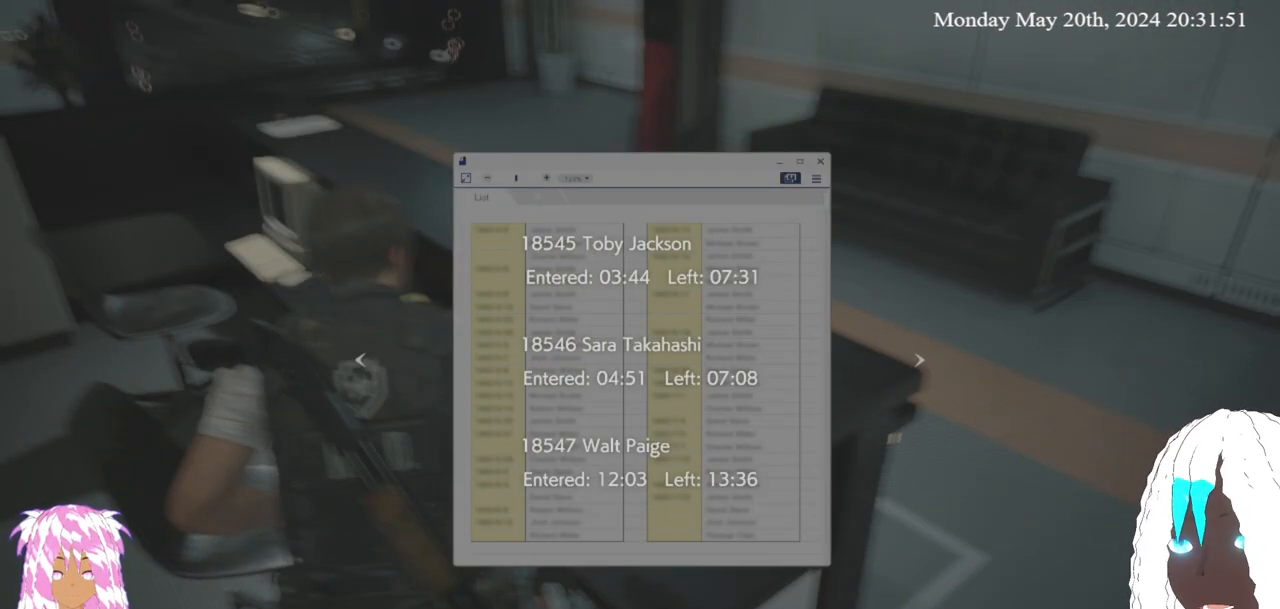
{"buttons": [], "left_stick": "center", "right_stick": "center", "events": []}
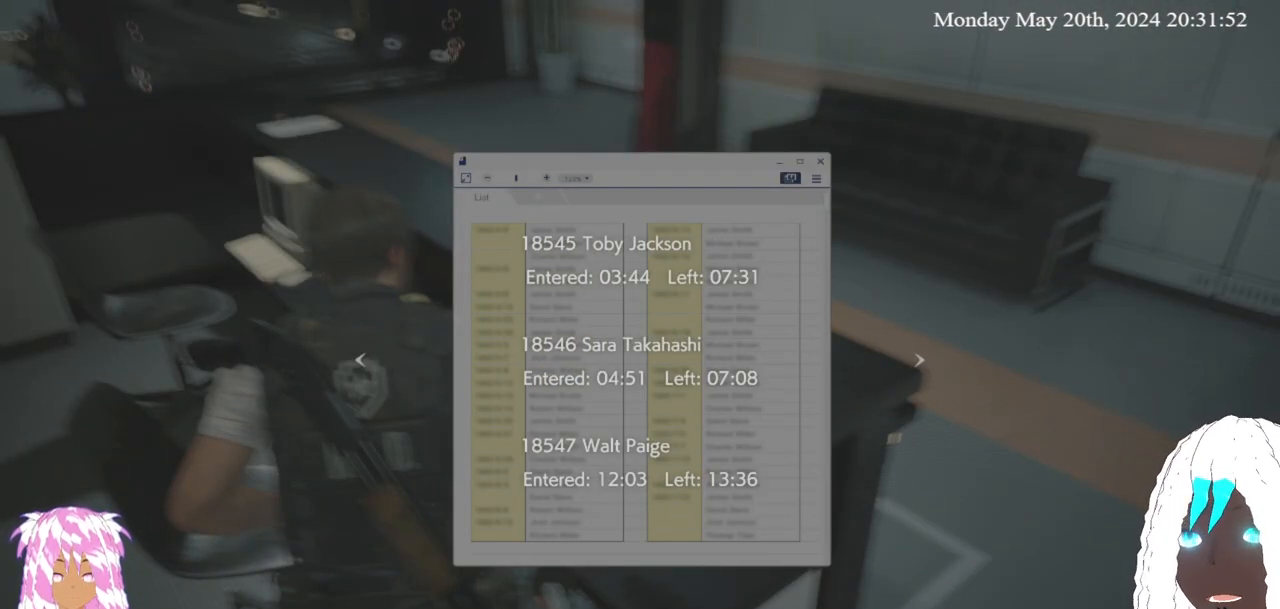
{"buttons": [], "left_stick": "center", "right_stick": "center", "events": [[83, "CROSS", "down"], [233, "CROSS", "up"]]}
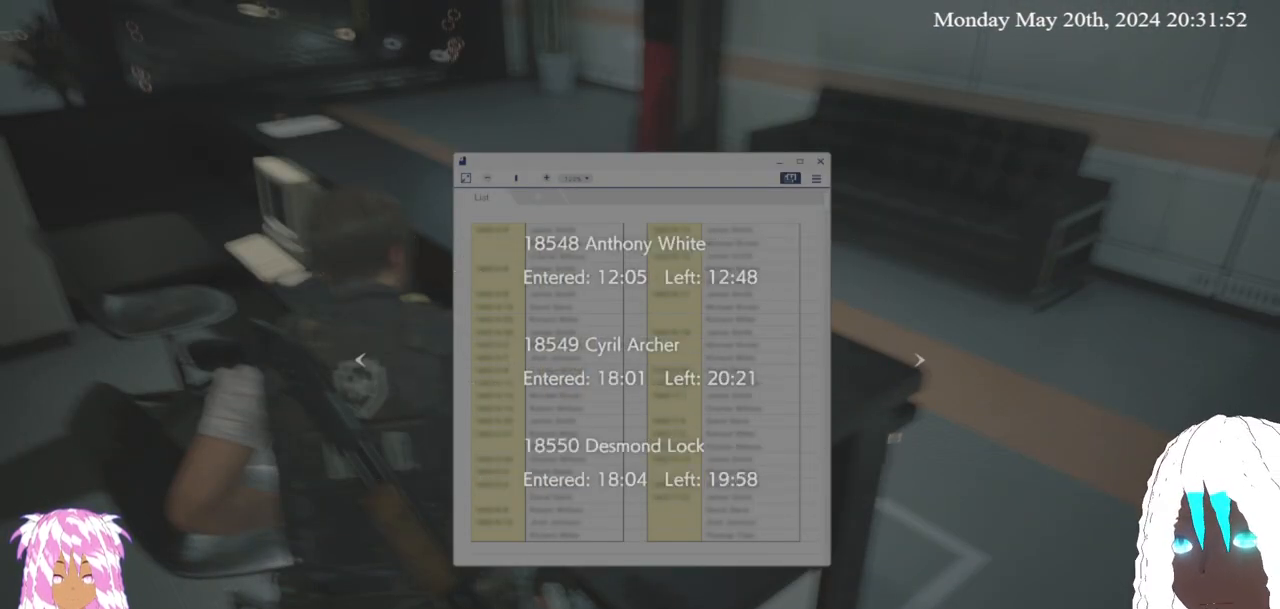
{"buttons": [], "left_stick": "center", "right_stick": "center", "events": []}
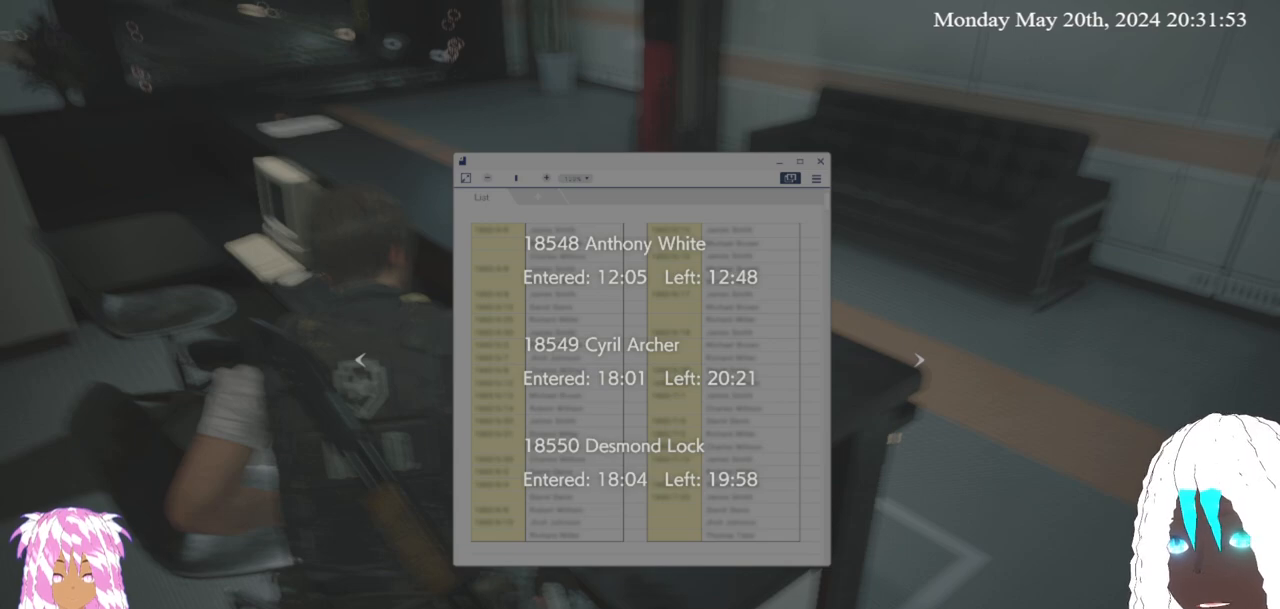
{"buttons": [], "left_stick": "center", "right_stick": "center", "events": []}
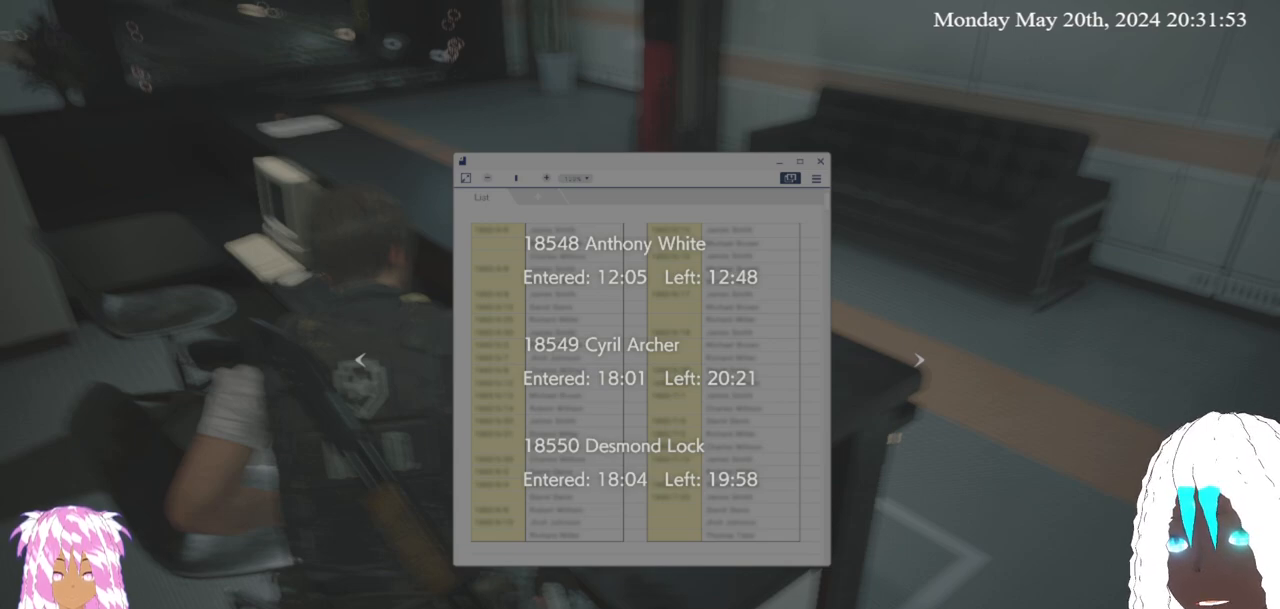
{"buttons": [], "left_stick": "center", "right_stick": "center", "events": []}
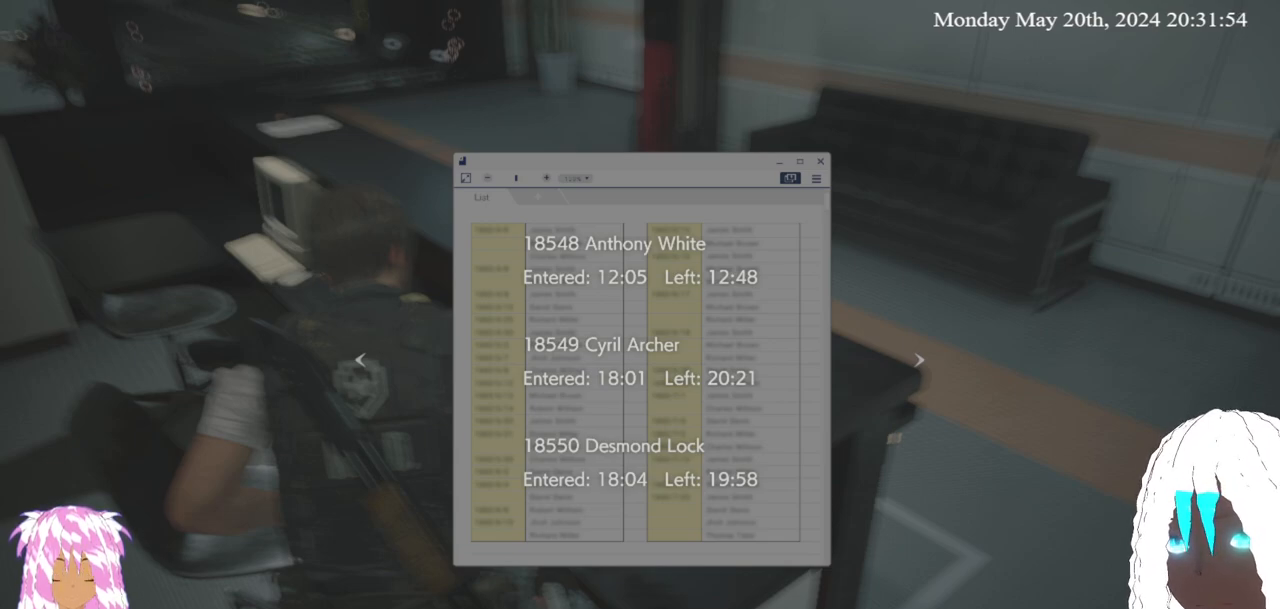
{"buttons": [], "left_stick": "center", "right_stick": "center", "events": [[283, "CROSS", "down"], [400, "CROSS", "up"]]}
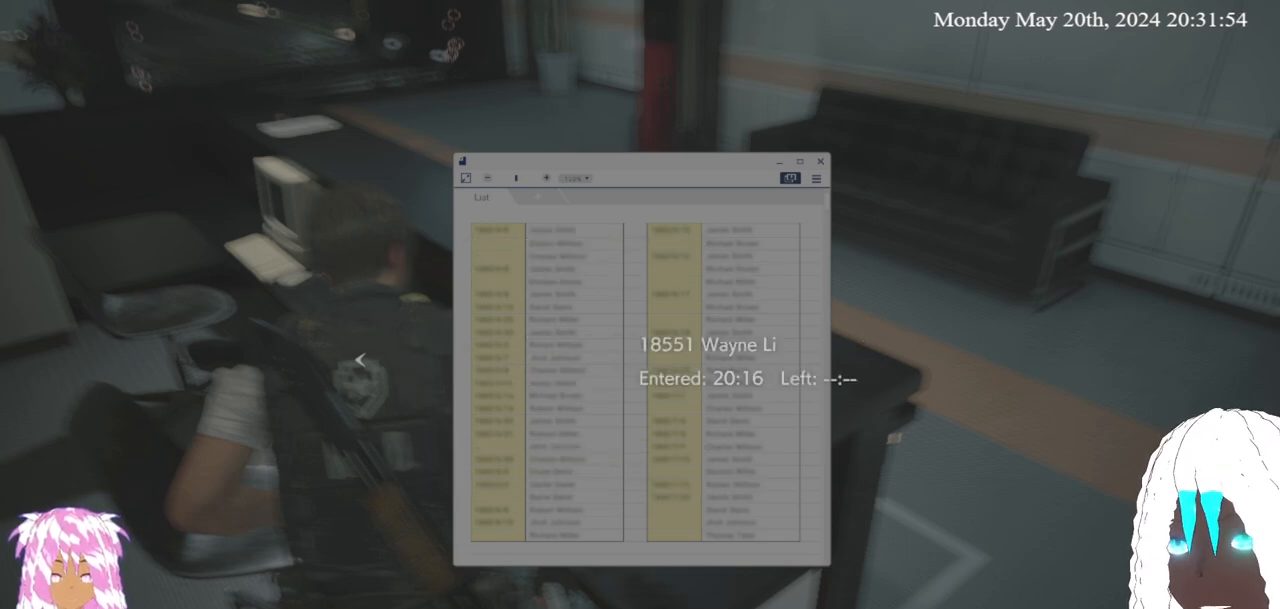
{"buttons": [], "left_stick": "center", "right_stick": "center", "events": []}
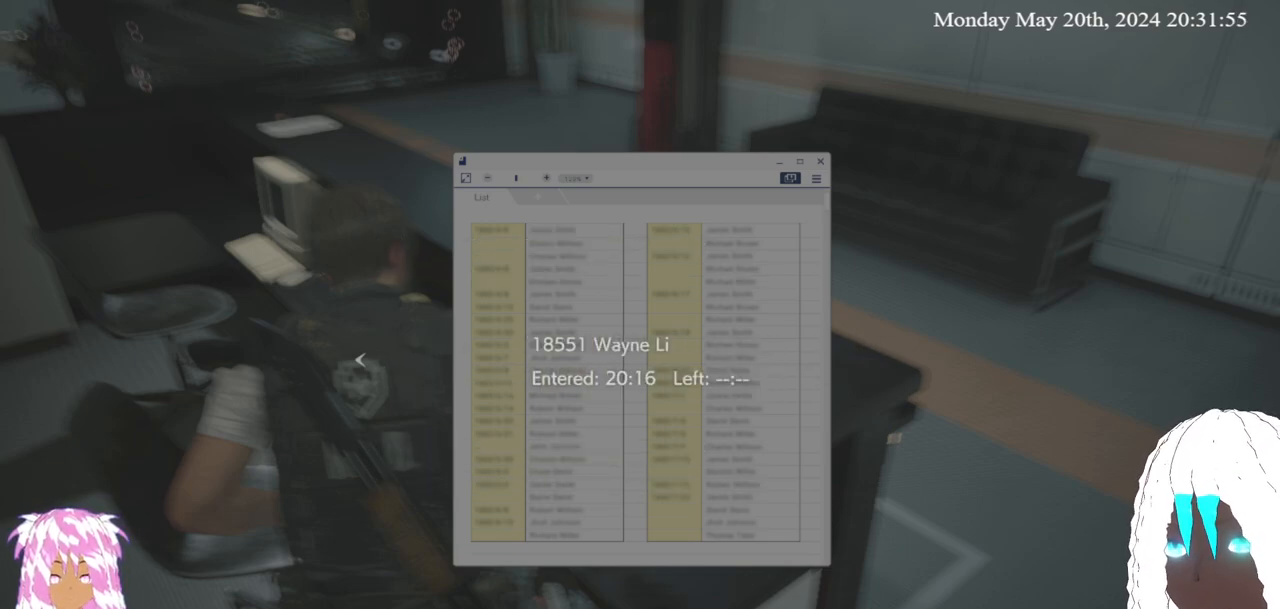
{"buttons": [], "left_stick": "center", "right_stick": "center", "events": []}
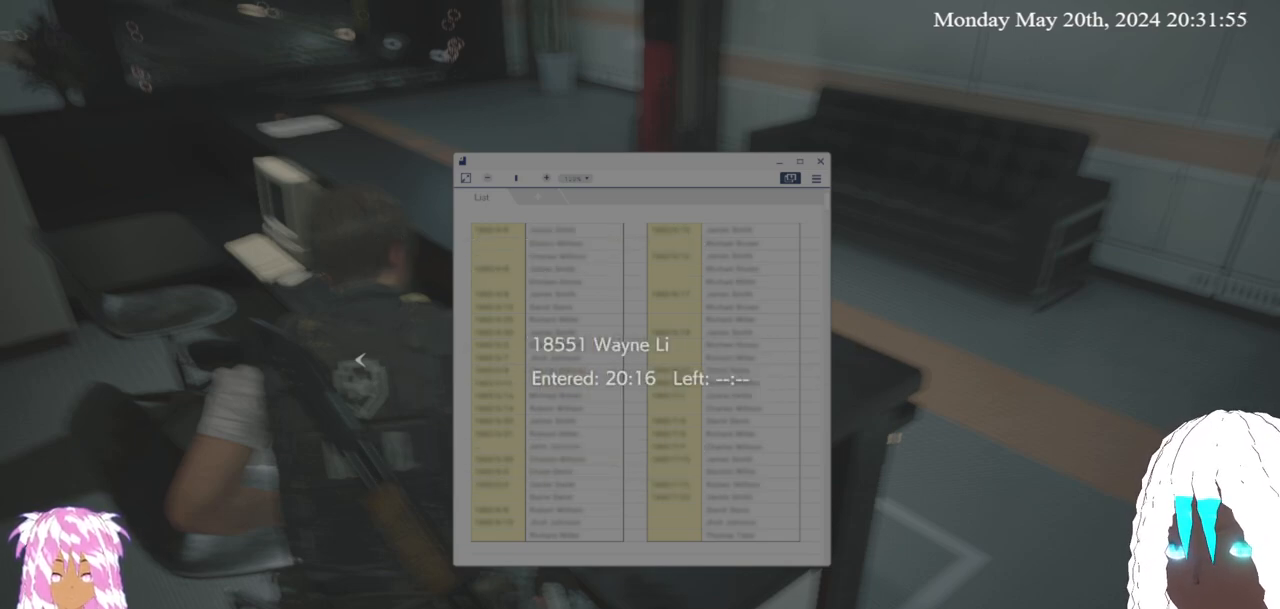
{"buttons": [], "left_stick": "center", "right_stick": "center", "events": []}
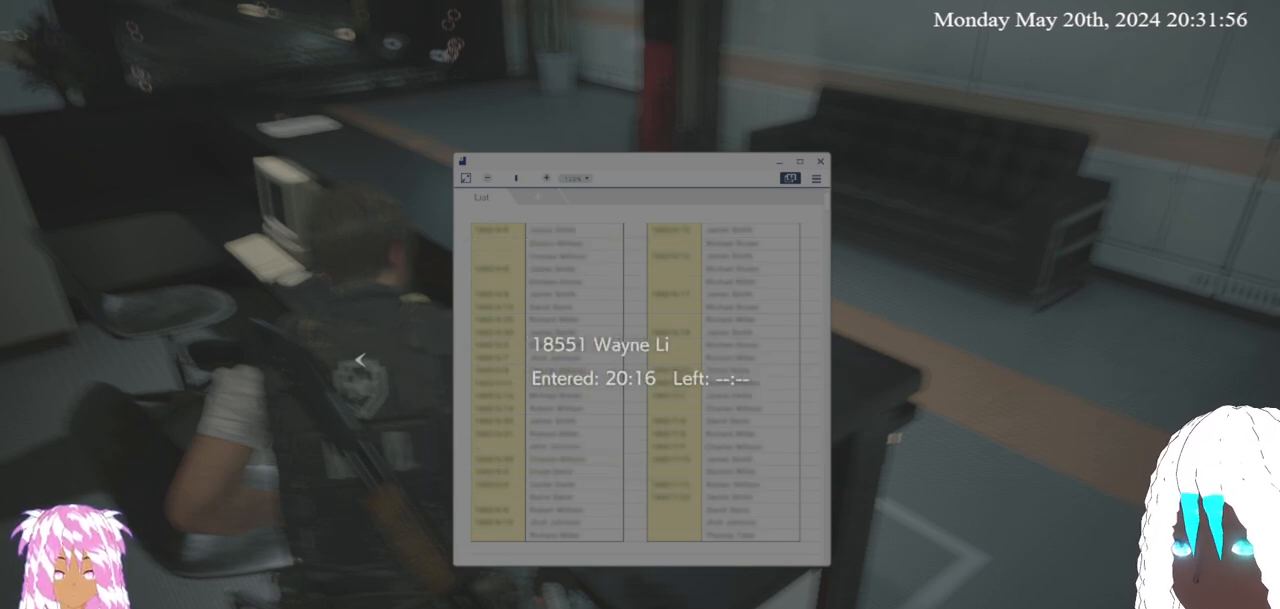
{"buttons": ["CROSS"], "left_stick": "center", "right_stick": "center", "events": [[433, "CROSS", "down"]]}
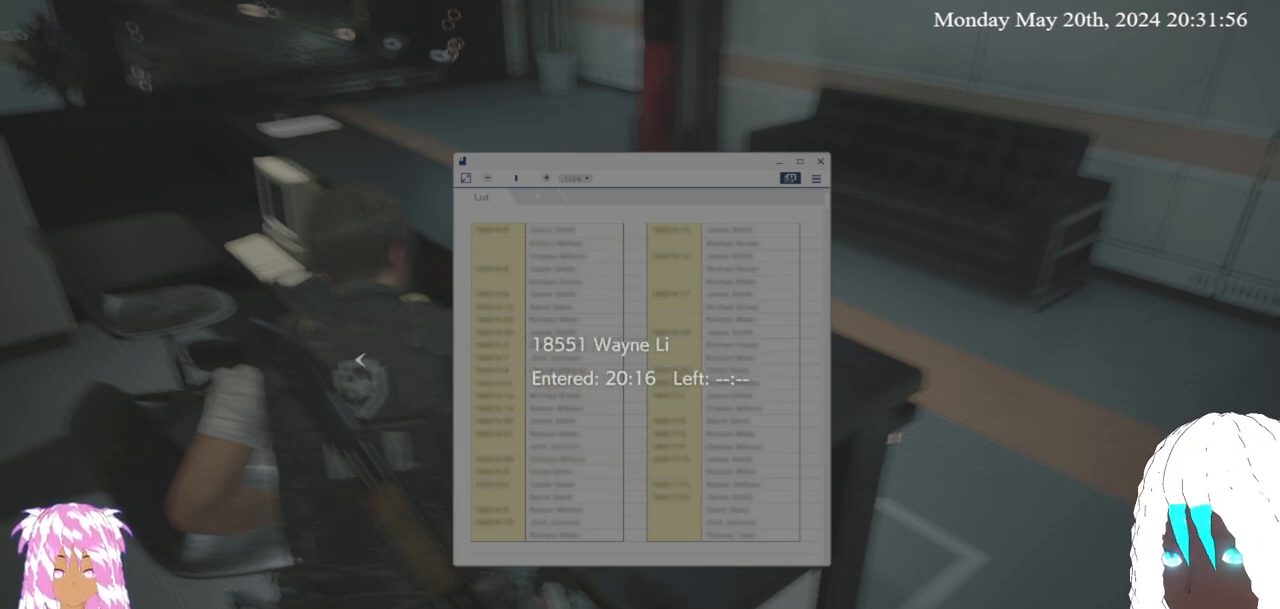
{"buttons": [], "left_stick": "center", "right_stick": "center", "events": [[67, "CROSS", "up"], [350, "CIRCLE", "down"], [450, "CIRCLE", "up"]]}
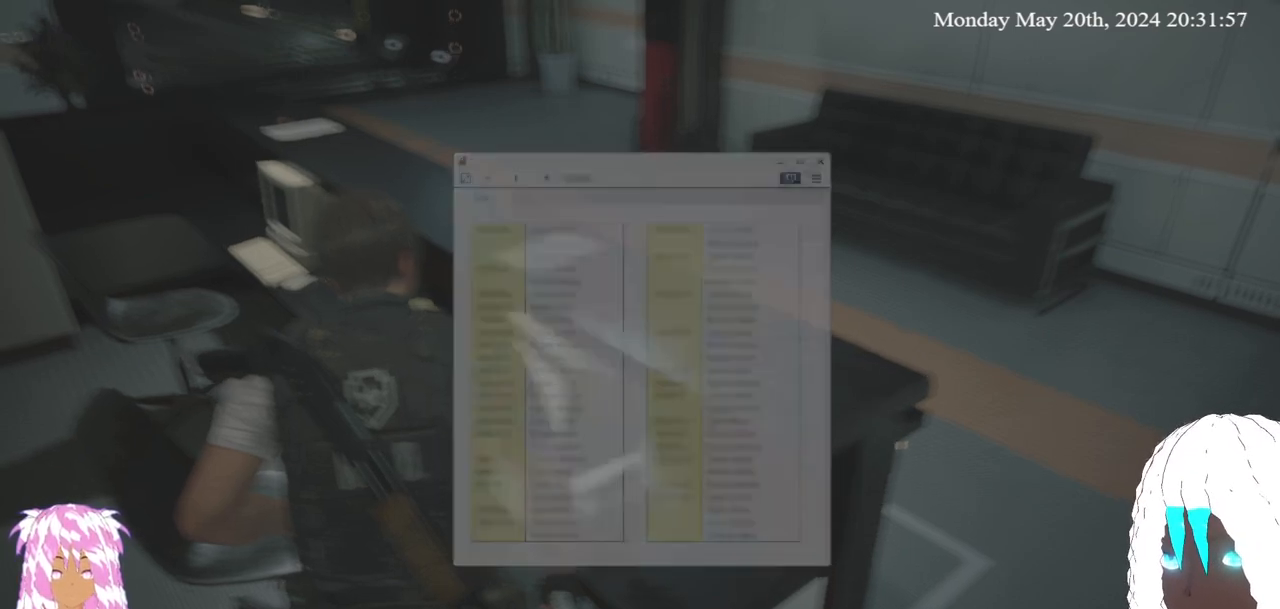
{"buttons": [], "left_stick": "right", "right_stick": "center", "events": [[117, "left_stick", "down-right"], [350, "L3", "down"], [350, "left_stick", "right"], [500, "L3", "up"]]}
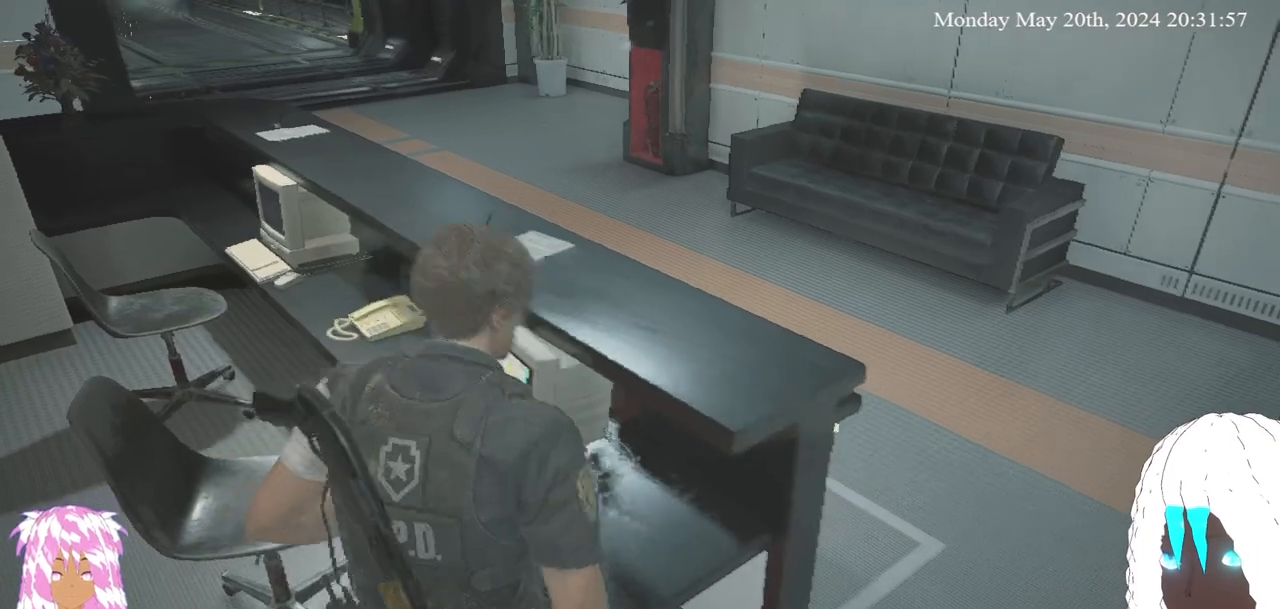
{"buttons": [], "left_stick": "up-right", "right_stick": "center", "events": [[67, "right_stick", "down-left"], [183, "left_stick", "up-right"], [233, "right_stick", "left"], [450, "right_stick", "center"]]}
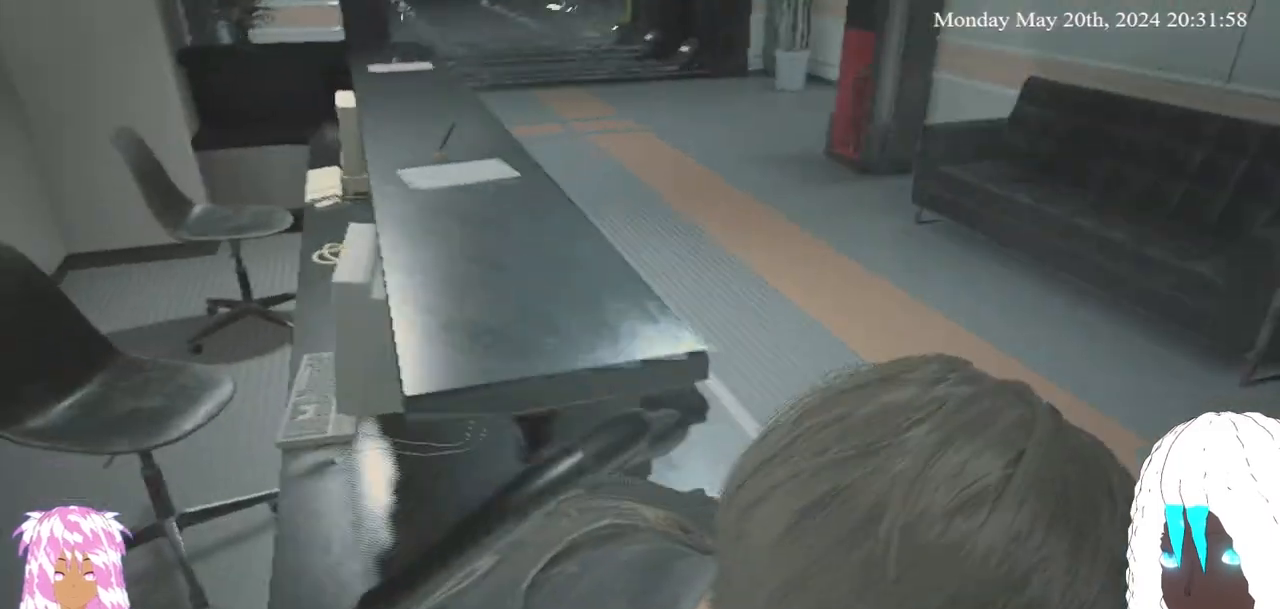
{"buttons": [], "left_stick": "up", "right_stick": "center", "events": [[200, "right_stick", "down-left"], [283, "left_stick", "up"], [417, "right_stick", "center"]]}
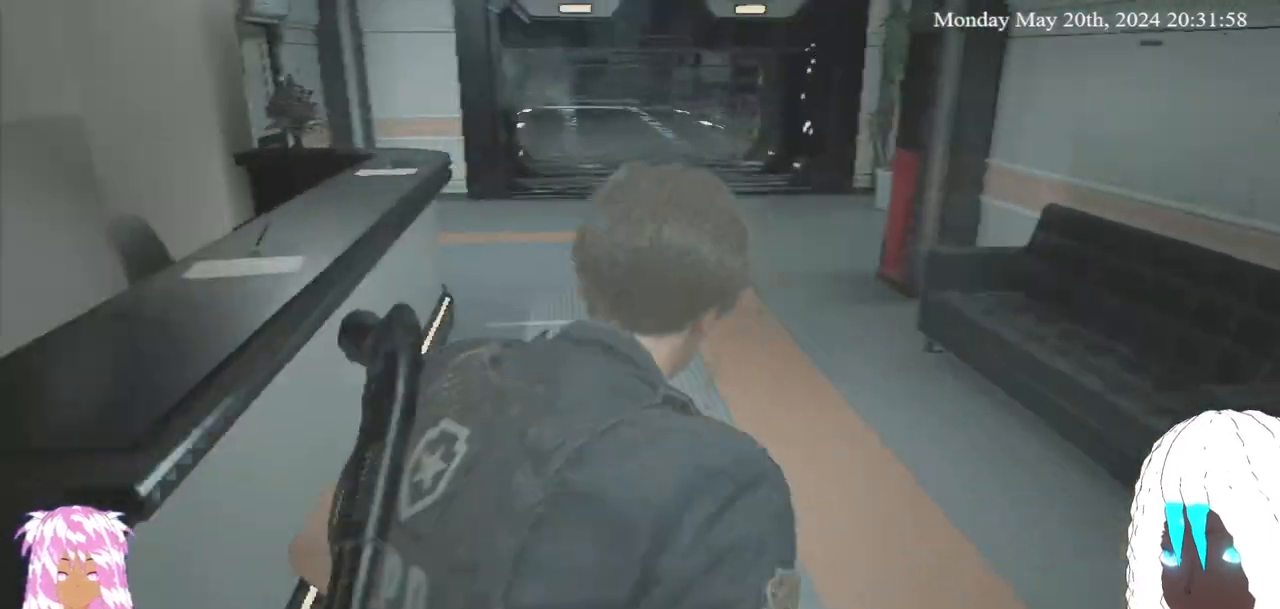
{"buttons": [], "left_stick": "up", "right_stick": "left", "events": [[367, "right_stick", "left"]]}
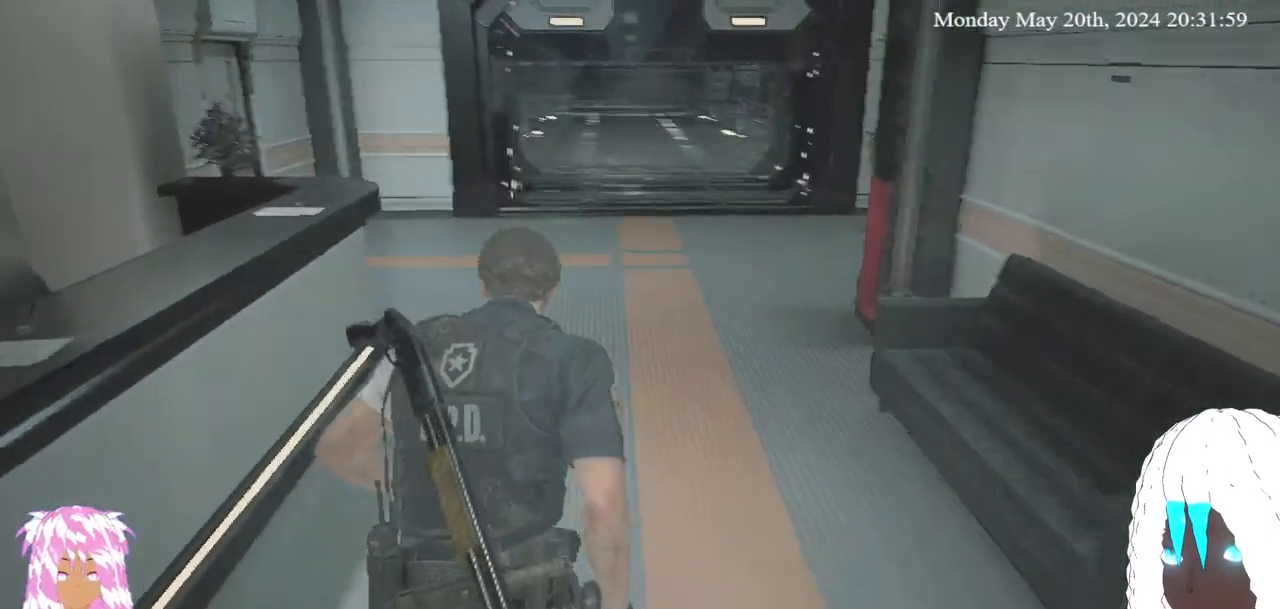
{"buttons": [], "left_stick": "up", "right_stick": "center", "events": [[133, "right_stick", "center"]]}